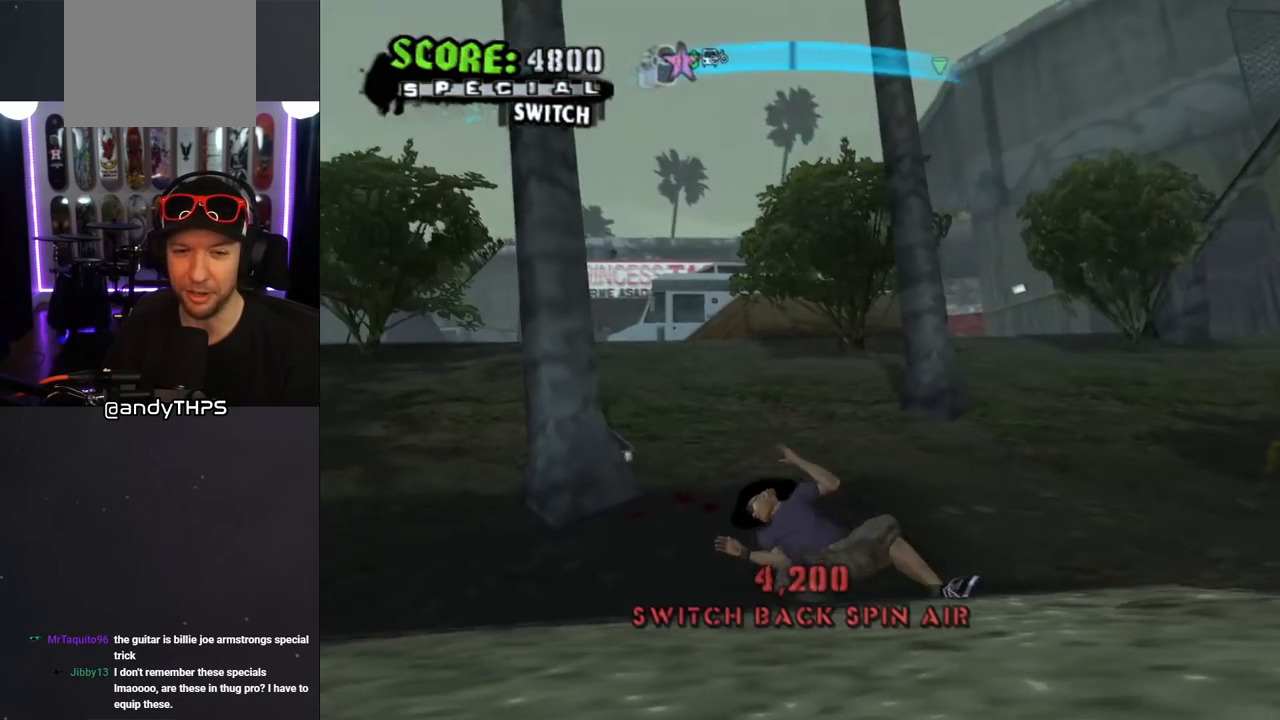
Gameplay with a controller (PlayStation layout); each line is a JSON object with the inputs held at the frame after it. "events" lists button and stick changes between this image and that frame as [ms after this image, input, new state], when the widget could be followed in between. Not read: L2 R1.
{"buttons": ["CROSS", "R2", "DPAD_LEFT"], "left_stick": "center", "right_stick": "center", "events": [[100, "R2", "up"], [183, "R2", "down"], [333, "R2", "up"], [433, "R2", "down"], [500, "DPAD_LEFT", "down"]]}
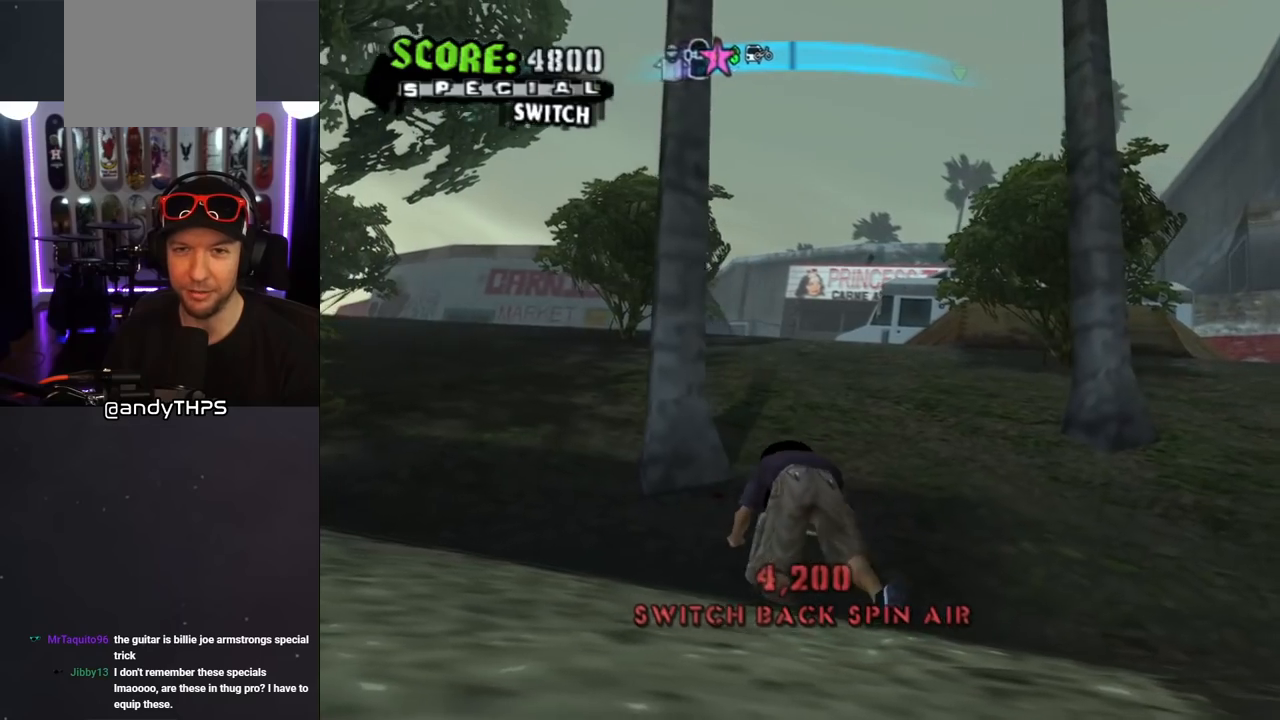
{"buttons": ["CROSS", "R2", "DPAD_LEFT"], "left_stick": "center", "right_stick": "center", "events": [[33, "DPAD_UP", "down"], [83, "DPAD_UP", "up"], [100, "R2", "up"], [150, "DPAD_LEFT", "up"], [167, "R2", "down"], [283, "DPAD_LEFT", "down"]]}
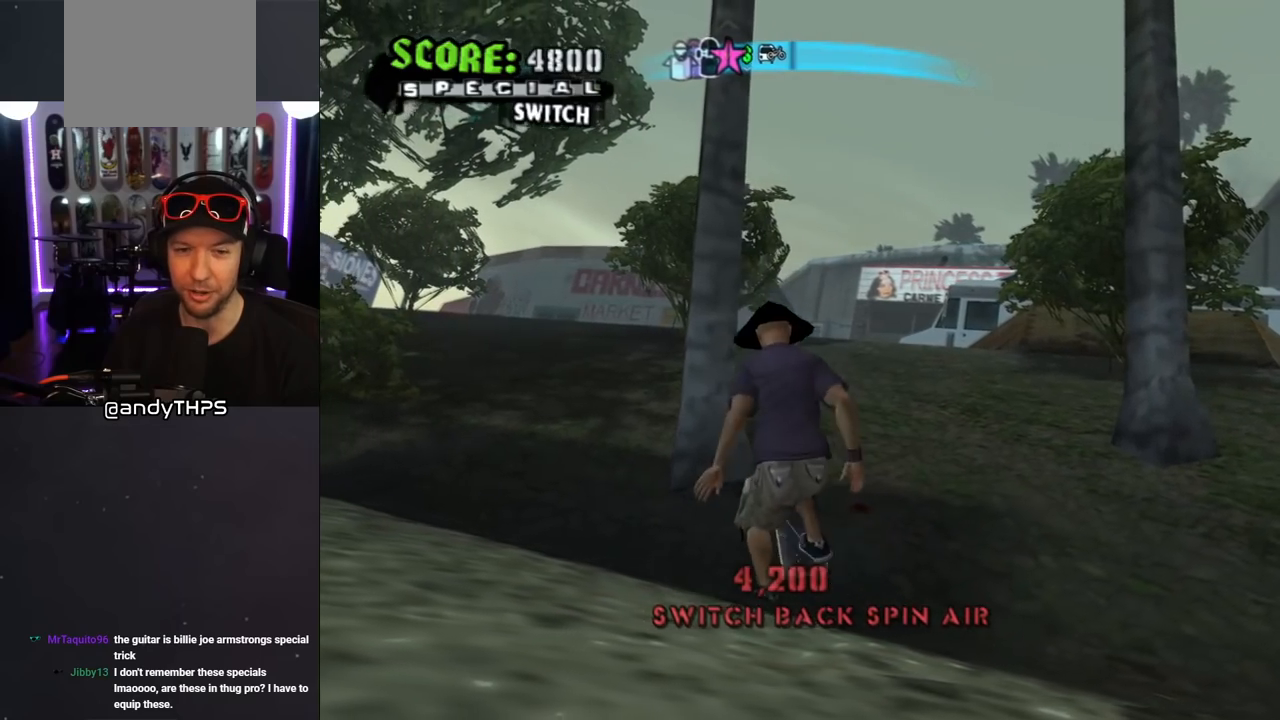
{"buttons": ["L1", "DPAD_DOWN", "DPAD_LEFT"], "left_stick": "center", "right_stick": "center", "events": [[83, "DPAD_DOWN", "down"], [117, "DPAD_LEFT", "up"], [117, "R2", "up"], [217, "DPAD_LEFT", "down"], [367, "CROSS", "up"], [367, "SQUARE", "down"], [400, "L1", "down"], [467, "SQUARE", "up"]]}
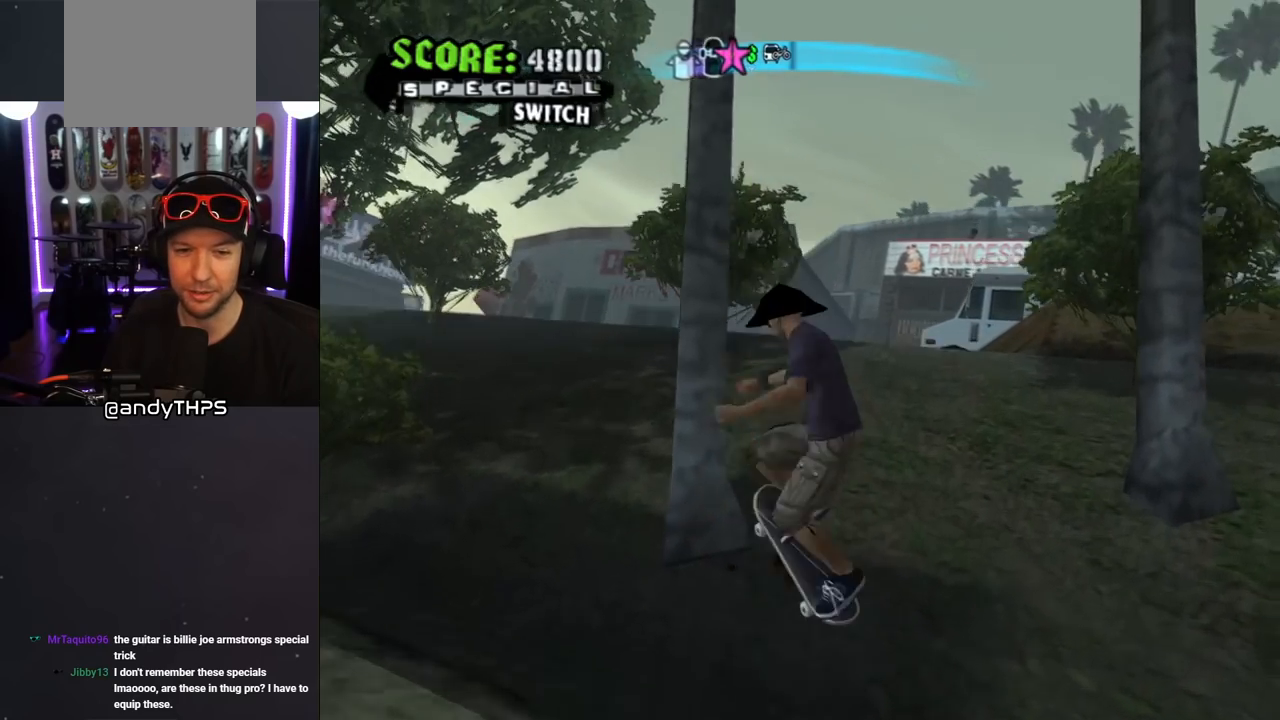
{"buttons": ["CROSS", "DPAD_UP"], "left_stick": "center", "right_stick": "center", "events": [[17, "SQUARE", "down"], [133, "DPAD_DOWN", "up"], [167, "DPAD_LEFT", "up"], [167, "SQUARE", "up"], [183, "CROSS", "down"], [233, "L1", "up"], [267, "DPAD_DOWN", "down"], [333, "DPAD_DOWN", "up"], [383, "DPAD_UP", "down"]]}
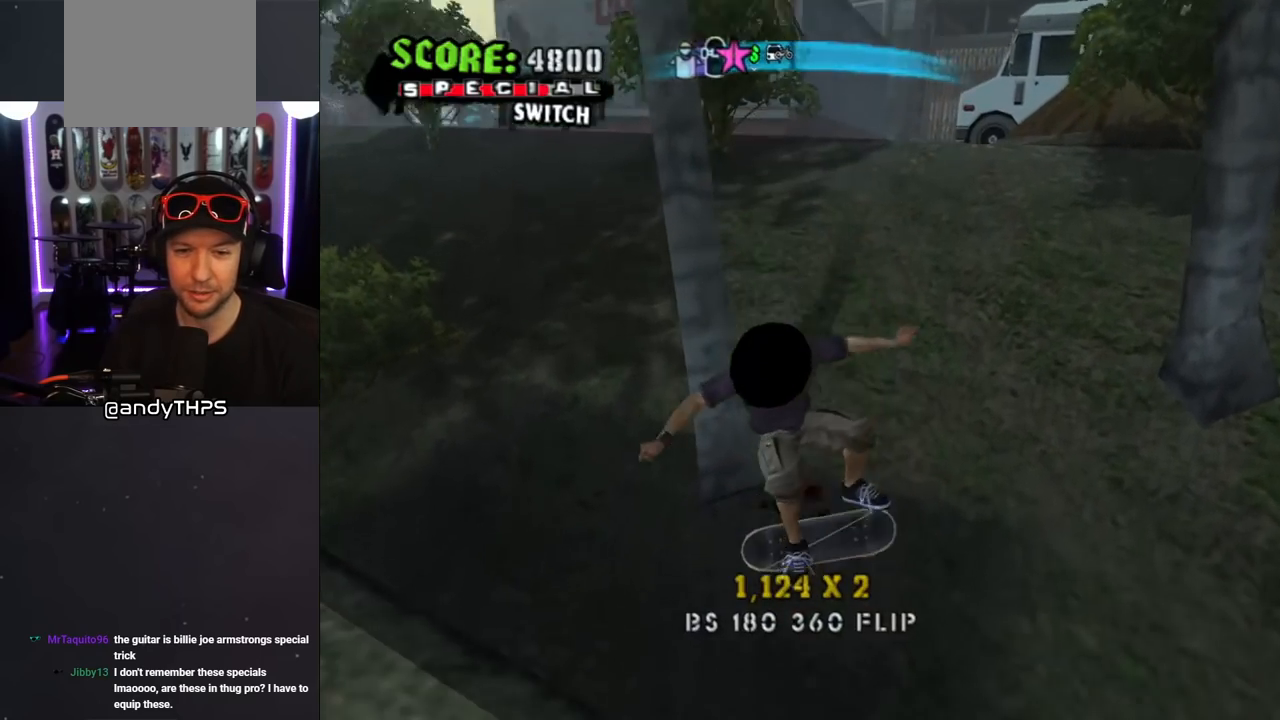
{"buttons": ["SQUARE", "L1", "DPAD_UP", "DPAD_RIGHT"], "left_stick": "center", "right_stick": "center", "events": [[67, "DPAD_UP", "up"], [267, "DPAD_UP", "down"], [283, "DPAD_RIGHT", "down"], [317, "CROSS", "up"], [317, "L1", "down"], [317, "SQUARE", "down"], [417, "SQUARE", "up"], [467, "SQUARE", "down"]]}
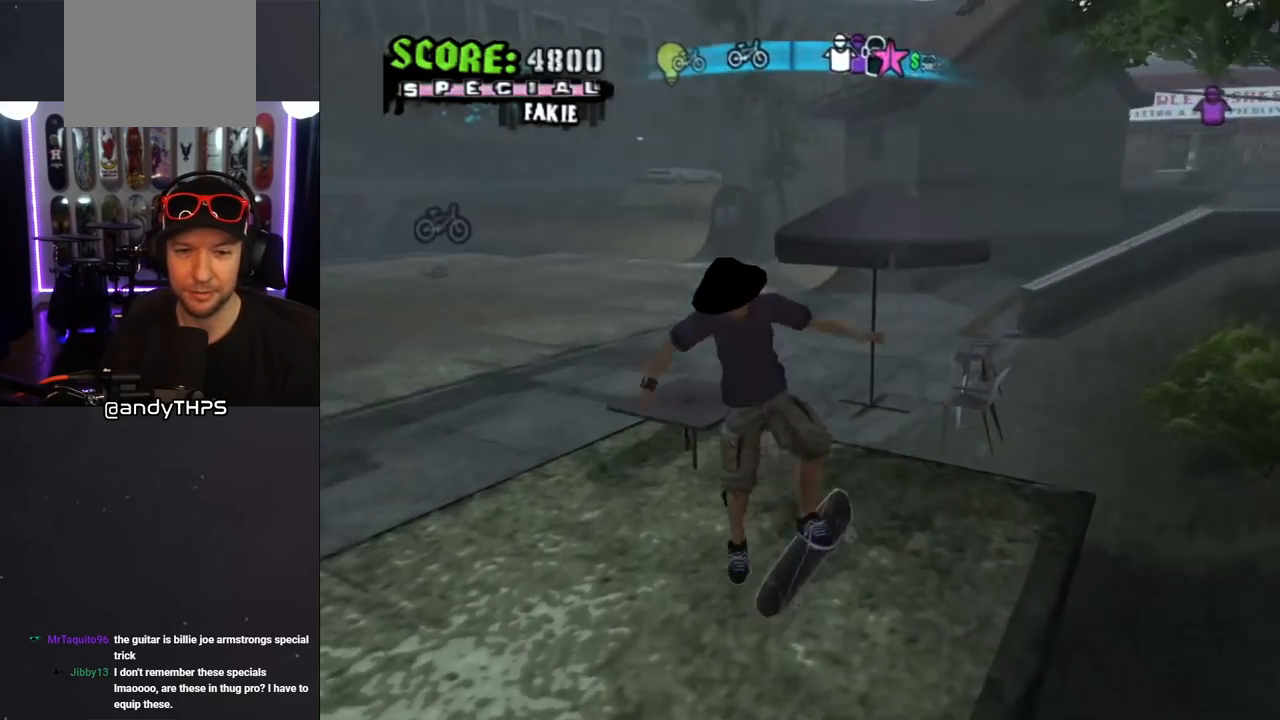
{"buttons": ["CROSS", "DPAD_UP", "DPAD_LEFT"], "left_stick": "center", "right_stick": "center", "events": [[50, "DPAD_RIGHT", "up"], [50, "DPAD_UP", "up"], [133, "CROSS", "down"], [150, "SQUARE", "up"], [167, "DPAD_DOWN", "down"], [283, "DPAD_DOWN", "up"], [283, "L1", "up"], [350, "DPAD_UP", "down"], [483, "DPAD_LEFT", "down"]]}
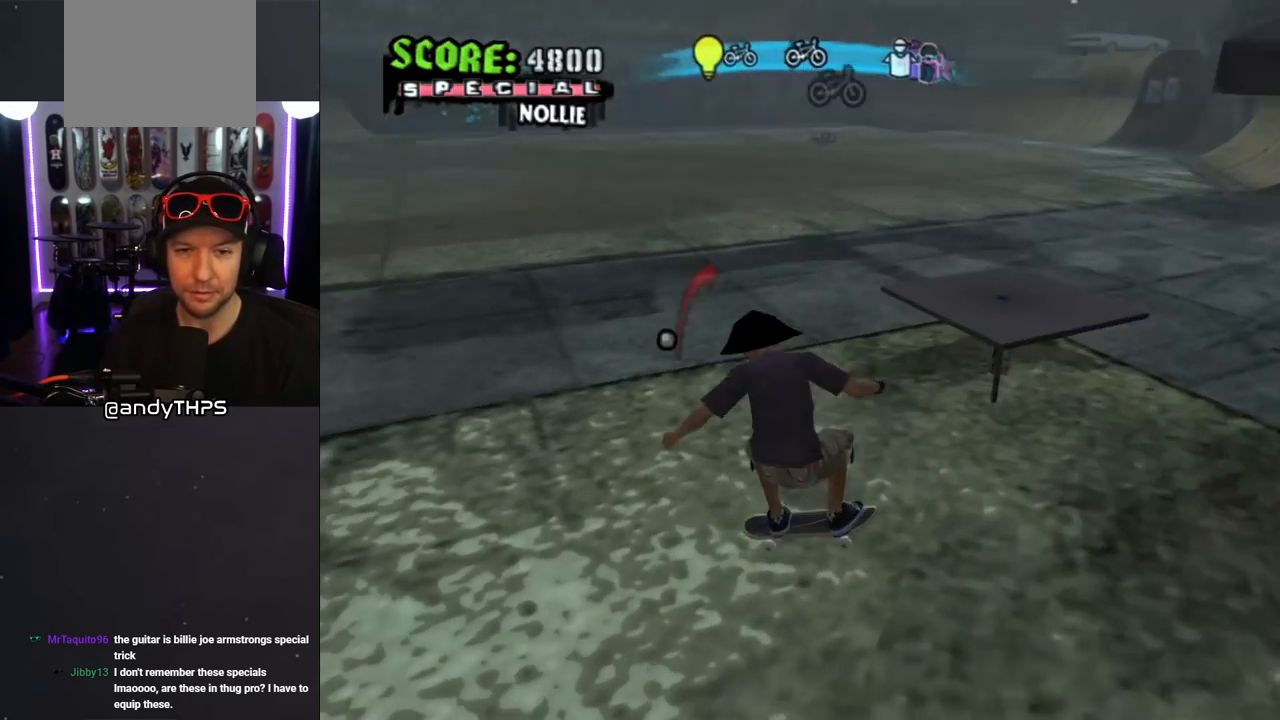
{"buttons": ["CROSS"], "left_stick": "center", "right_stick": "center", "events": [[17, "CROSS", "up"], [17, "SQUARE", "down"], [33, "L1", "down"], [117, "SQUARE", "up"], [167, "SQUARE", "down"], [200, "DPAD_LEFT", "up"], [200, "DPAD_UP", "up"], [317, "SQUARE", "up"], [417, "CROSS", "down"], [417, "L1", "up"]]}
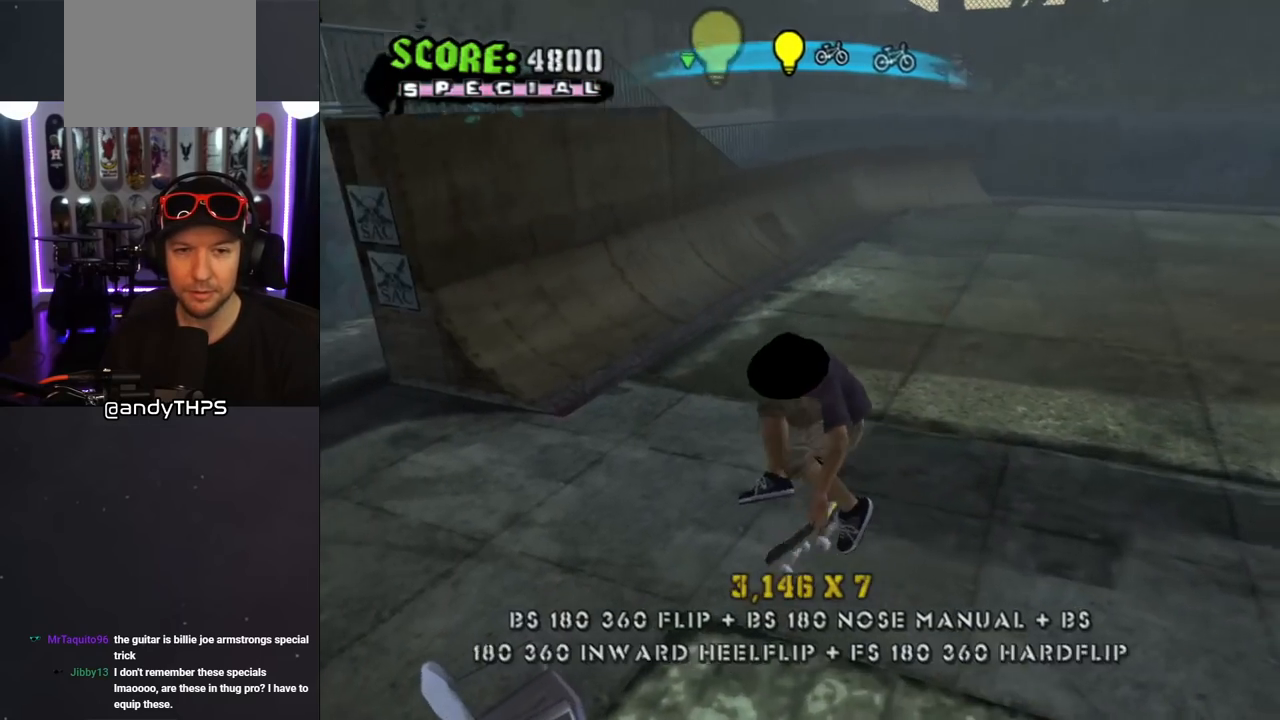
{"buttons": ["CROSS"], "left_stick": "center", "right_stick": "center", "events": [[183, "DPAD_RIGHT", "down"], [233, "DPAD_DOWN", "down"], [367, "DPAD_DOWN", "up"], [483, "DPAD_RIGHT", "up"]]}
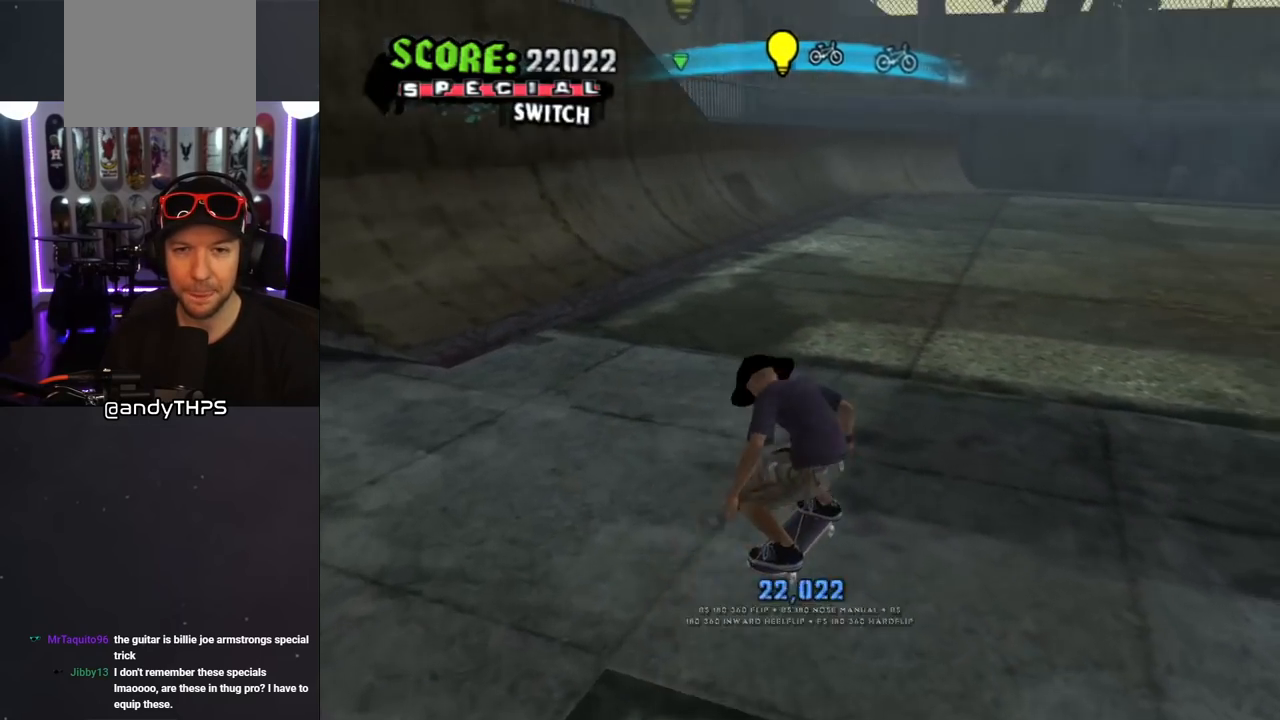
{"buttons": ["CROSS", "DPAD_DOWN", "DPAD_LEFT"], "left_stick": "center", "right_stick": "center", "events": [[83, "DPAD_LEFT", "down"], [100, "DPAD_DOWN", "down"]]}
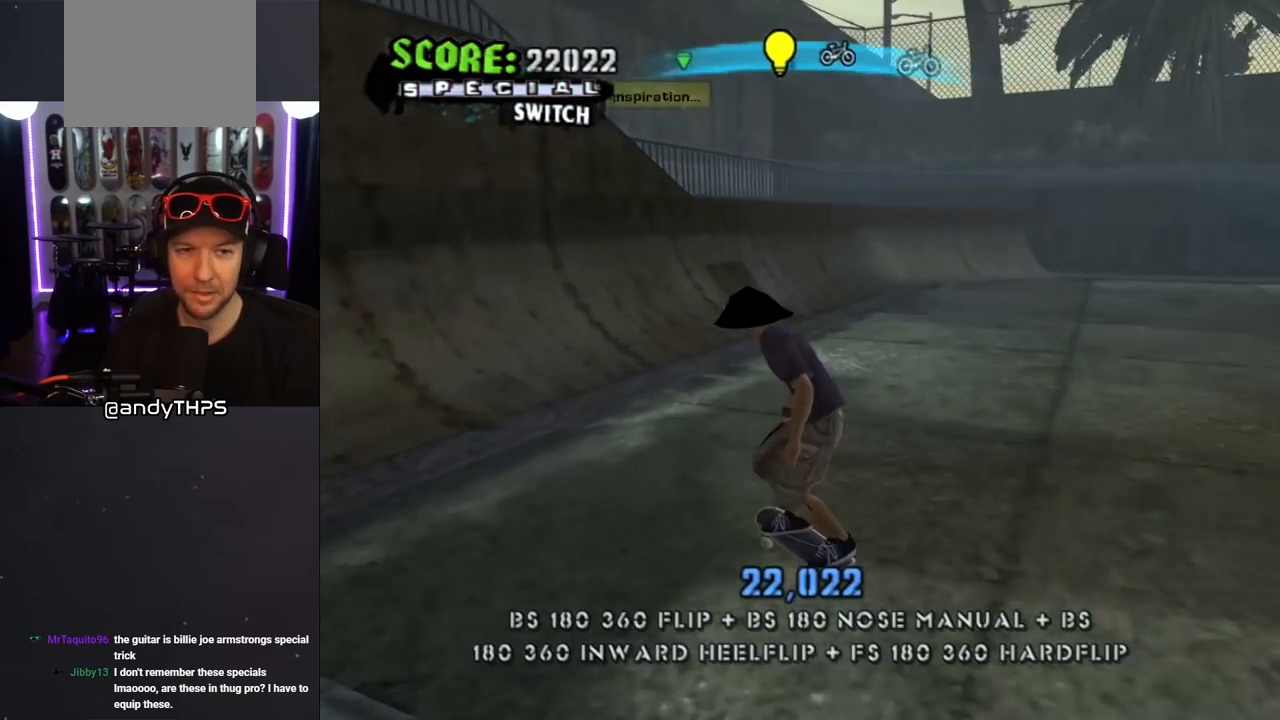
{"buttons": [], "left_stick": "center", "right_stick": "center", "events": [[33, "DPAD_DOWN", "up"], [33, "DPAD_LEFT", "up"], [167, "DPAD_UP", "down"], [200, "DPAD_UP", "up"], [300, "DPAD_UP", "down"], [367, "DPAD_UP", "up"], [450, "CROSS", "up"]]}
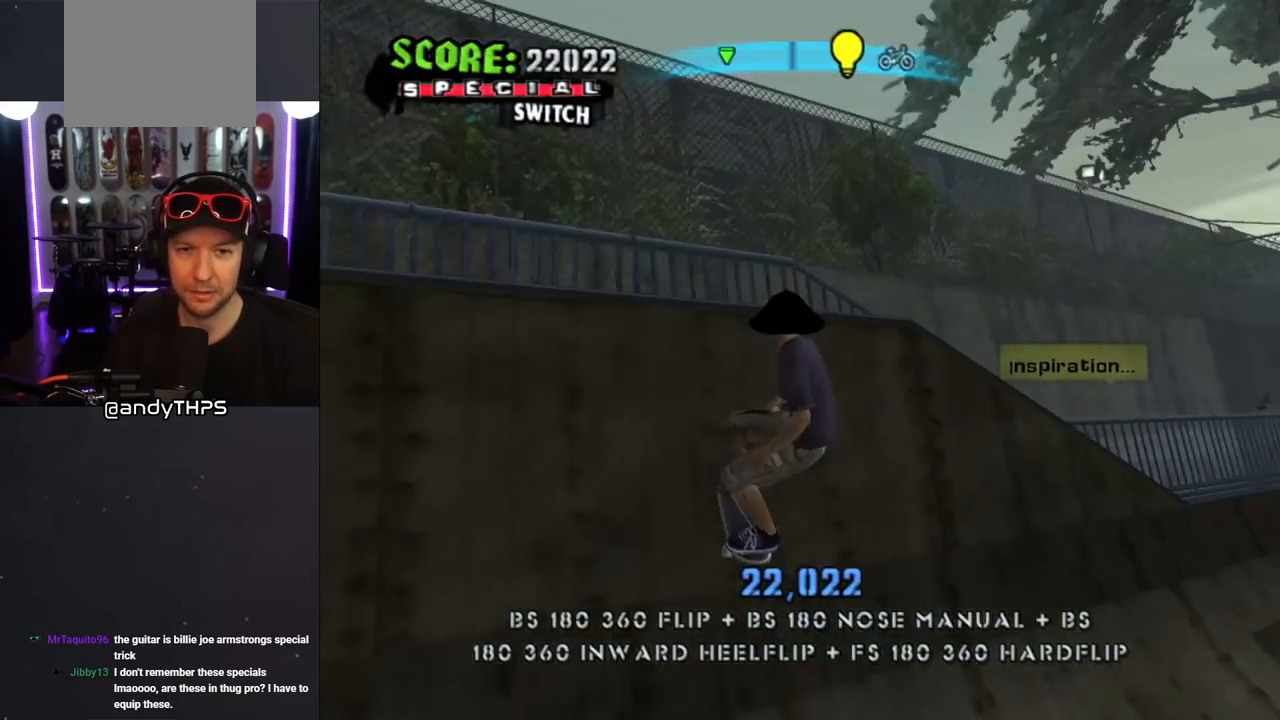
{"buttons": [], "left_stick": "center", "right_stick": "center", "events": [[83, "DPAD_UP", "down"], [183, "DPAD_UP", "up"], [217, "DPAD_LEFT", "down"], [267, "SQUARE", "down"], [317, "DPAD_LEFT", "up"], [467, "SQUARE", "up"]]}
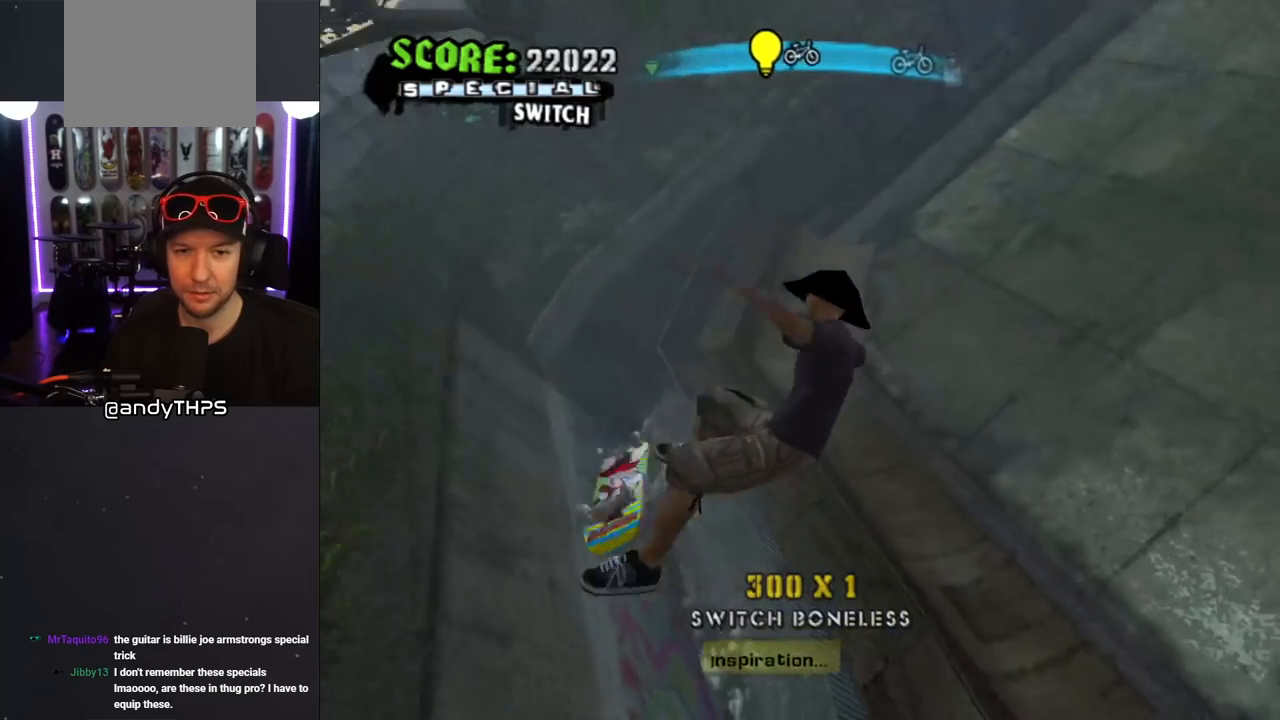
{"buttons": [], "left_stick": "center", "right_stick": "center", "events": []}
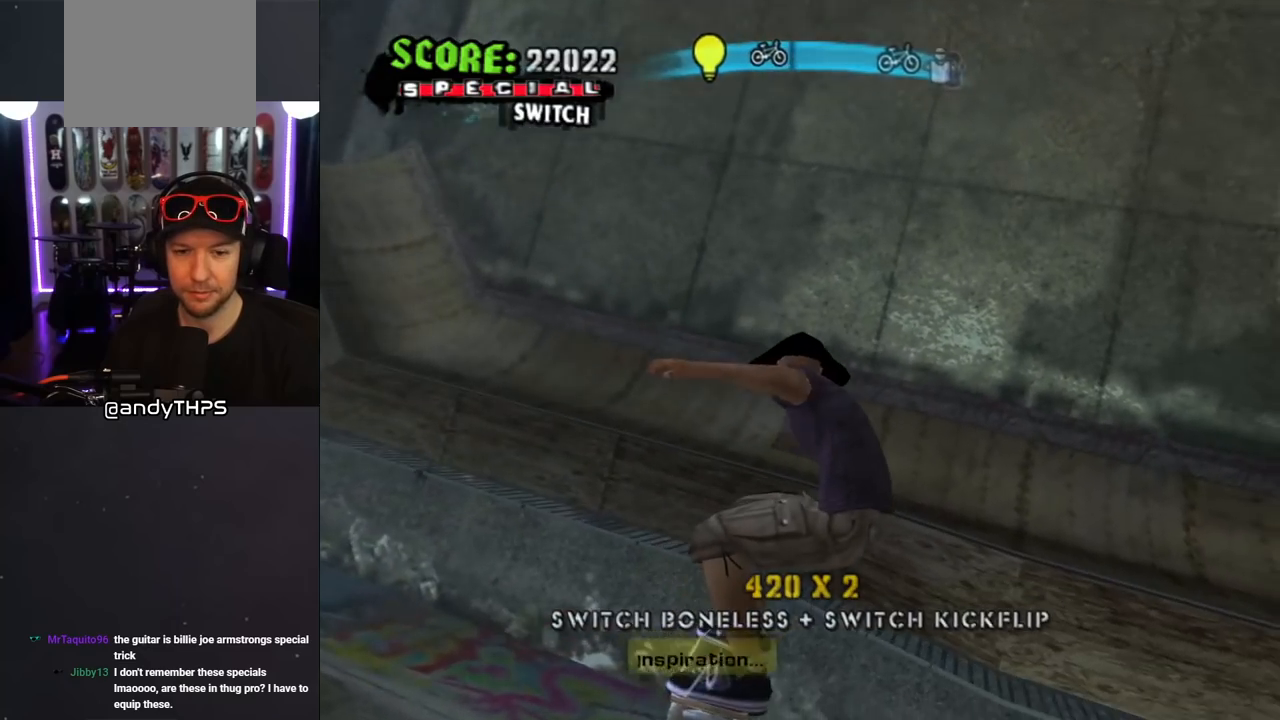
{"buttons": ["CROSS"], "left_stick": "center", "right_stick": "center", "events": [[50, "CROSS", "down"]]}
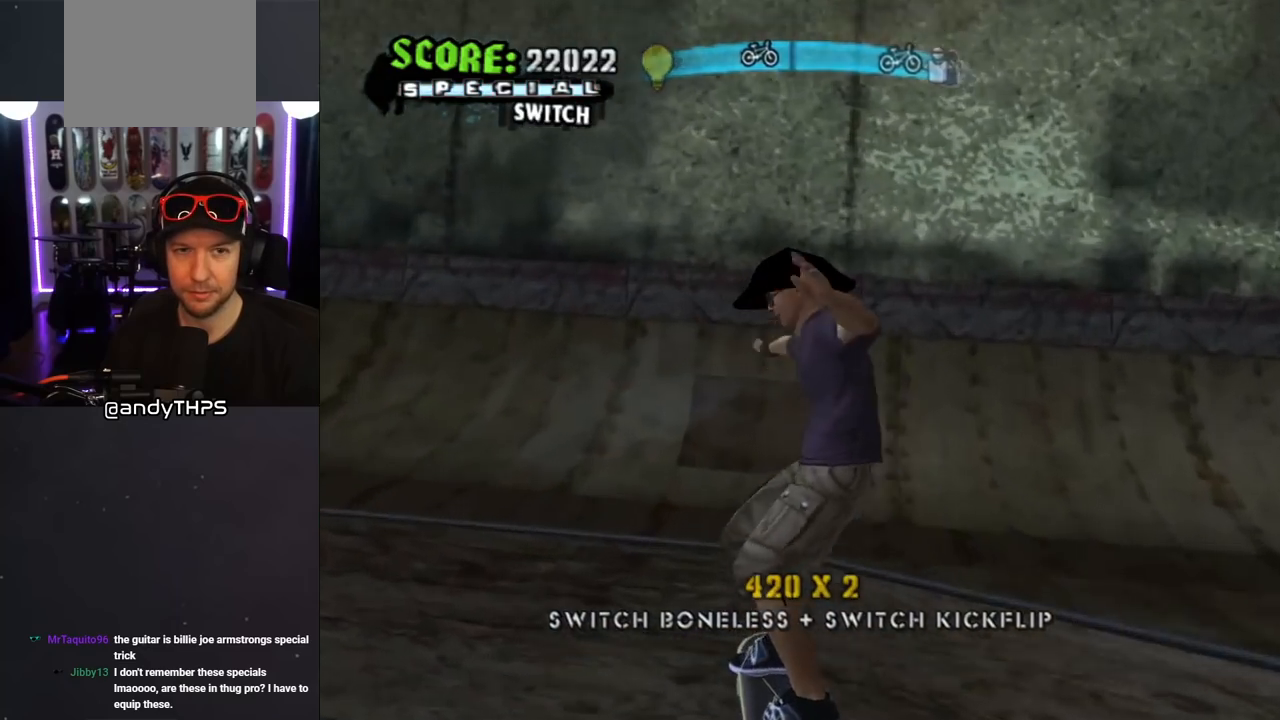
{"buttons": ["SQUARE", "DPAD_LEFT"], "left_stick": "center", "right_stick": "center", "events": [[67, "R2", "down"], [200, "R2", "up"], [467, "CROSS", "up"], [483, "SQUARE", "down"], [500, "DPAD_LEFT", "down"]]}
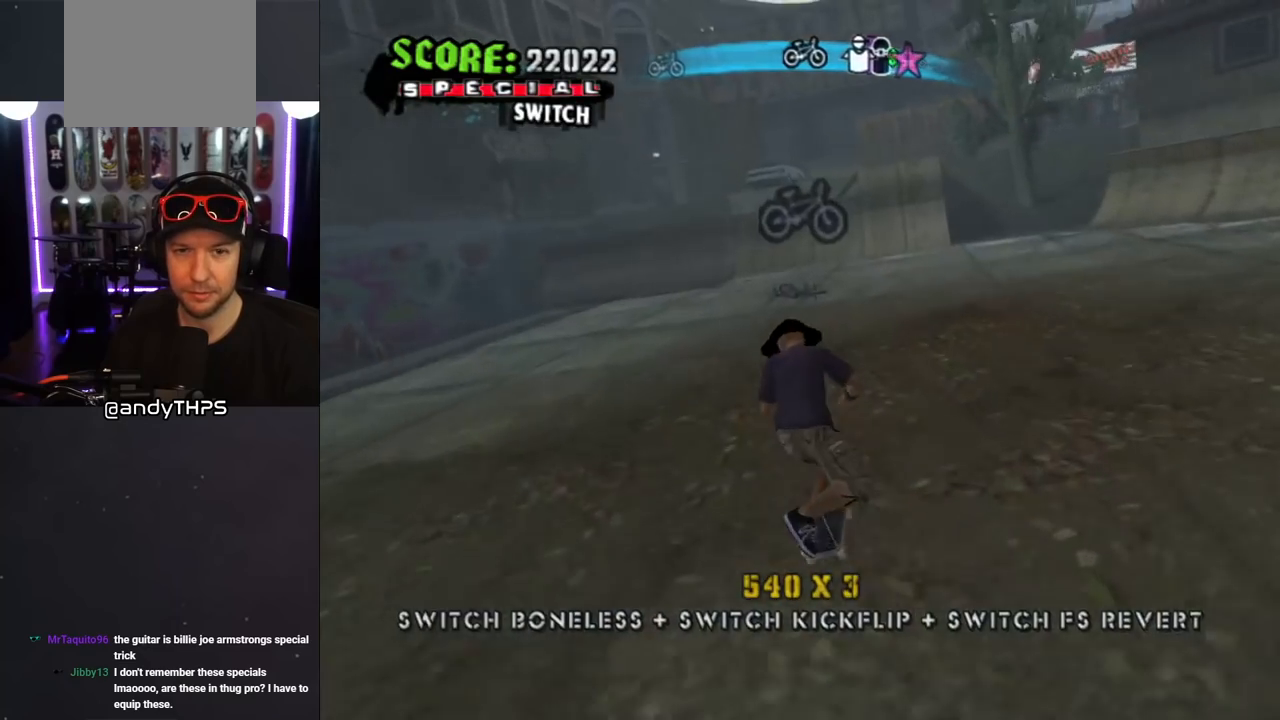
{"buttons": ["CROSS"], "left_stick": "center", "right_stick": "center", "events": [[33, "L1", "down"], [117, "SQUARE", "up"], [133, "CROSS", "down"], [133, "DPAD_LEFT", "up"], [433, "L1", "up"]]}
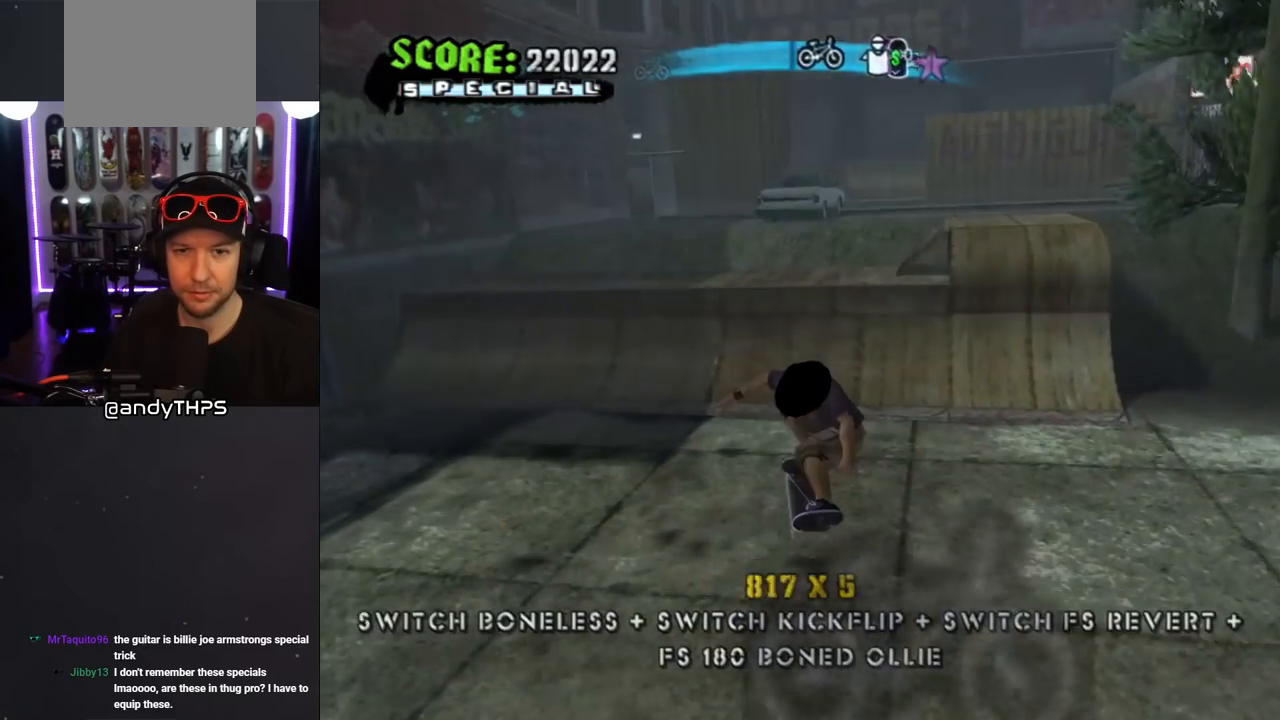
{"buttons": ["CROSS"], "left_stick": "center", "right_stick": "center", "events": [[400, "DPAD_RIGHT", "down"], [450, "DPAD_RIGHT", "up"]]}
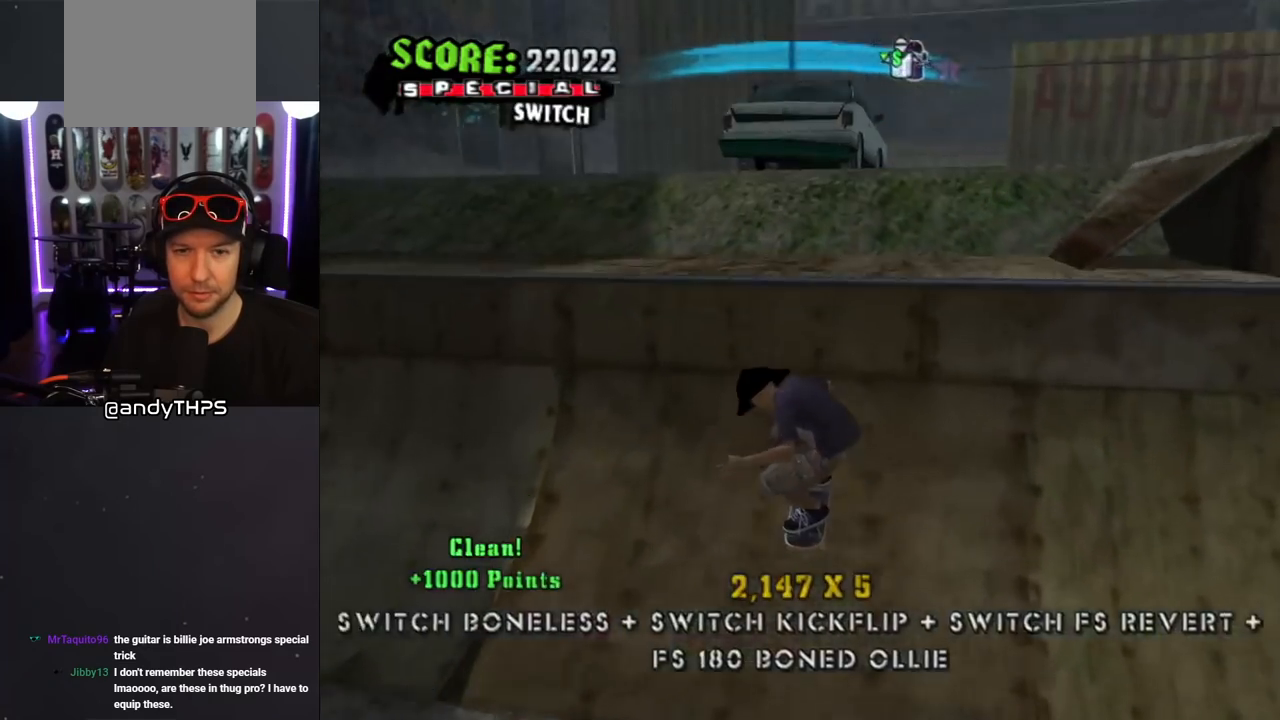
{"buttons": ["SQUARE"], "left_stick": "center", "right_stick": "center", "events": [[50, "CROSS", "up"], [217, "DPAD_UP", "down"], [283, "DPAD_UP", "up"], [350, "DPAD_LEFT", "down"], [367, "SQUARE", "down"], [433, "DPAD_LEFT", "up"]]}
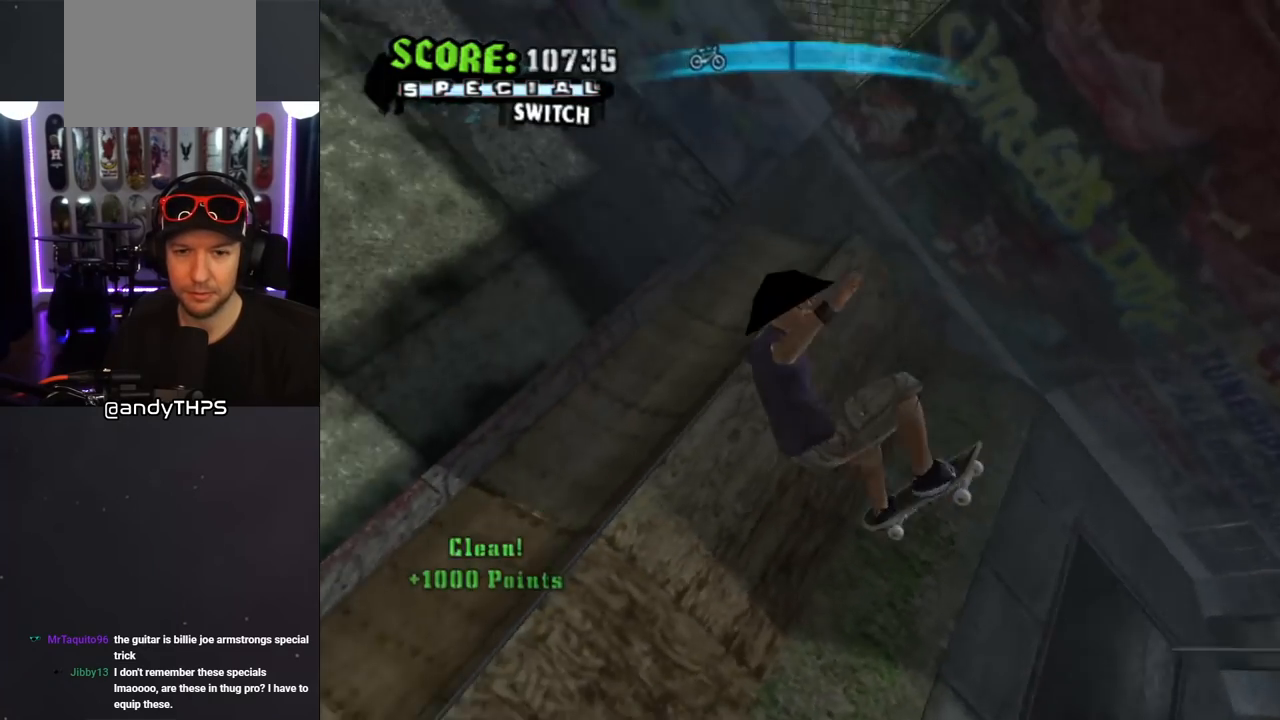
{"buttons": [], "left_stick": "center", "right_stick": "center", "events": [[333, "SQUARE", "up"]]}
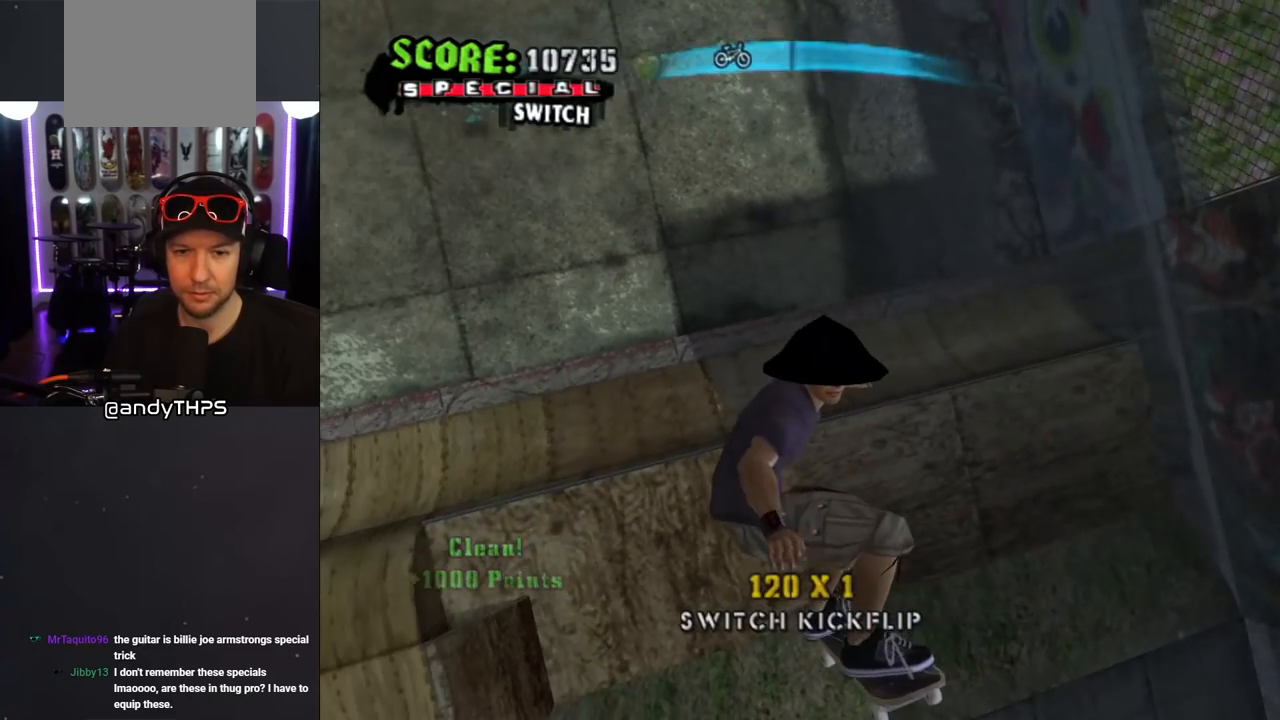
{"buttons": ["CROSS"], "left_stick": "center", "right_stick": "center", "events": [[250, "CROSS", "down"]]}
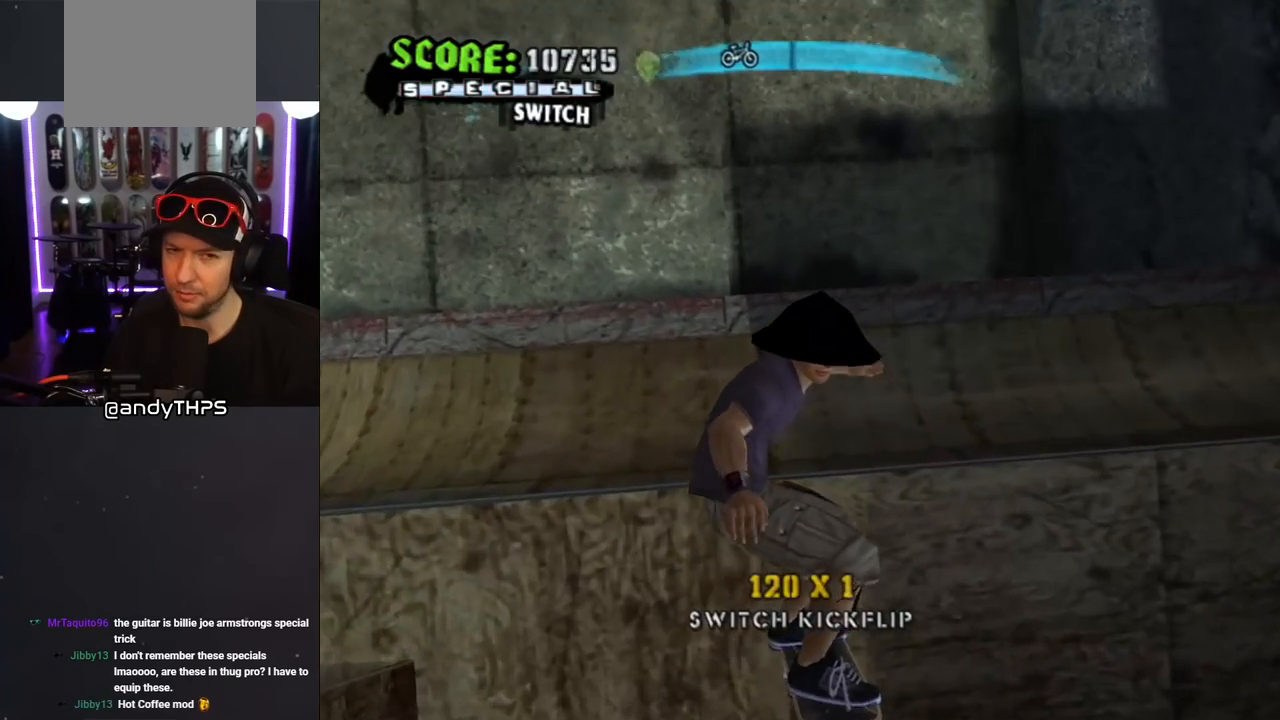
{"buttons": ["SQUARE", "DPAD_UP"], "left_stick": "center", "right_stick": "left", "events": [[417, "DPAD_UP", "down"], [450, "CROSS", "up"], [450, "SQUARE", "down"], [483, "right_stick", "left"]]}
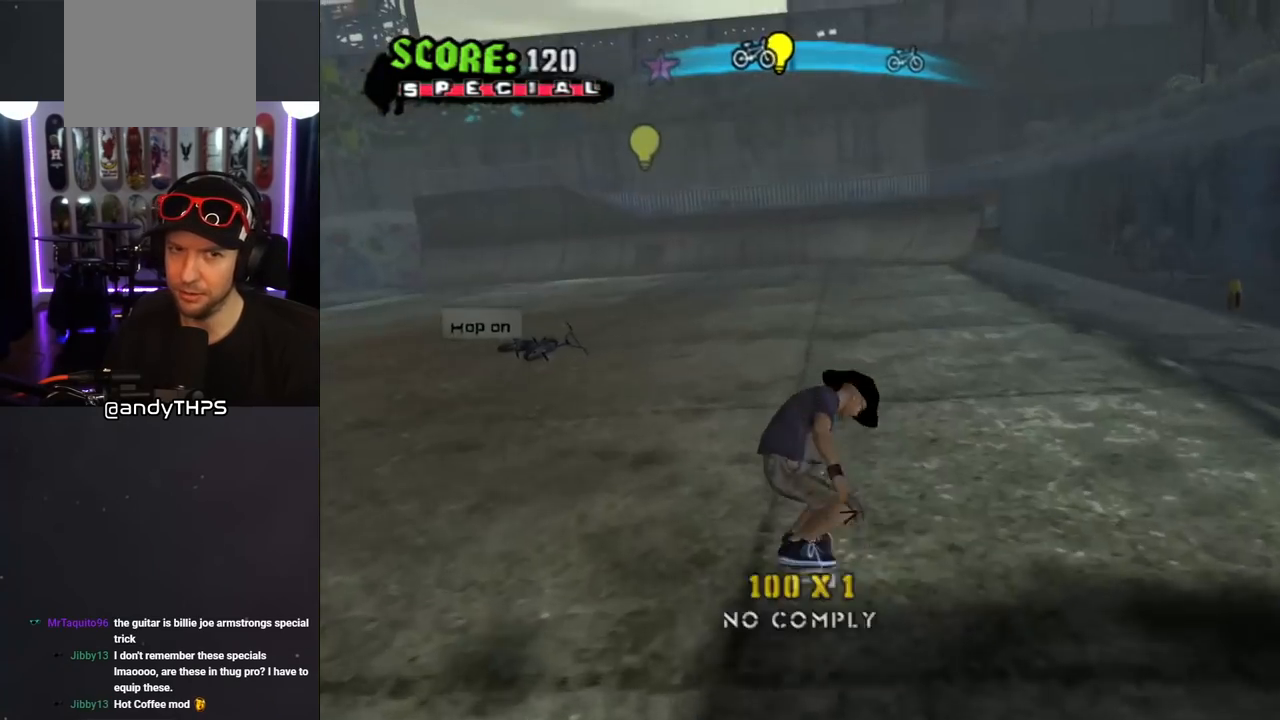
{"buttons": ["CROSS"], "left_stick": "center", "right_stick": "center", "events": [[67, "right_stick", "center"], [100, "CROSS", "down"], [117, "SQUARE", "up"], [133, "DPAD_UP", "up"]]}
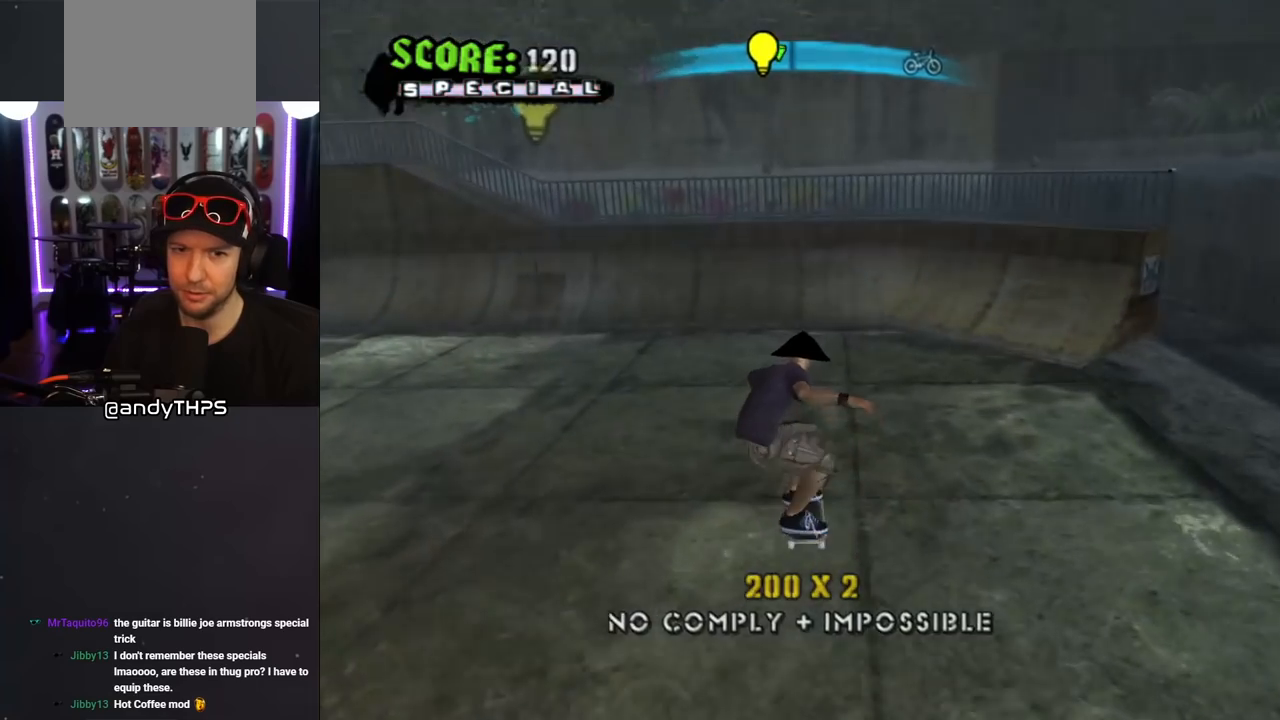
{"buttons": ["CROSS"], "left_stick": "center", "right_stick": "center", "events": []}
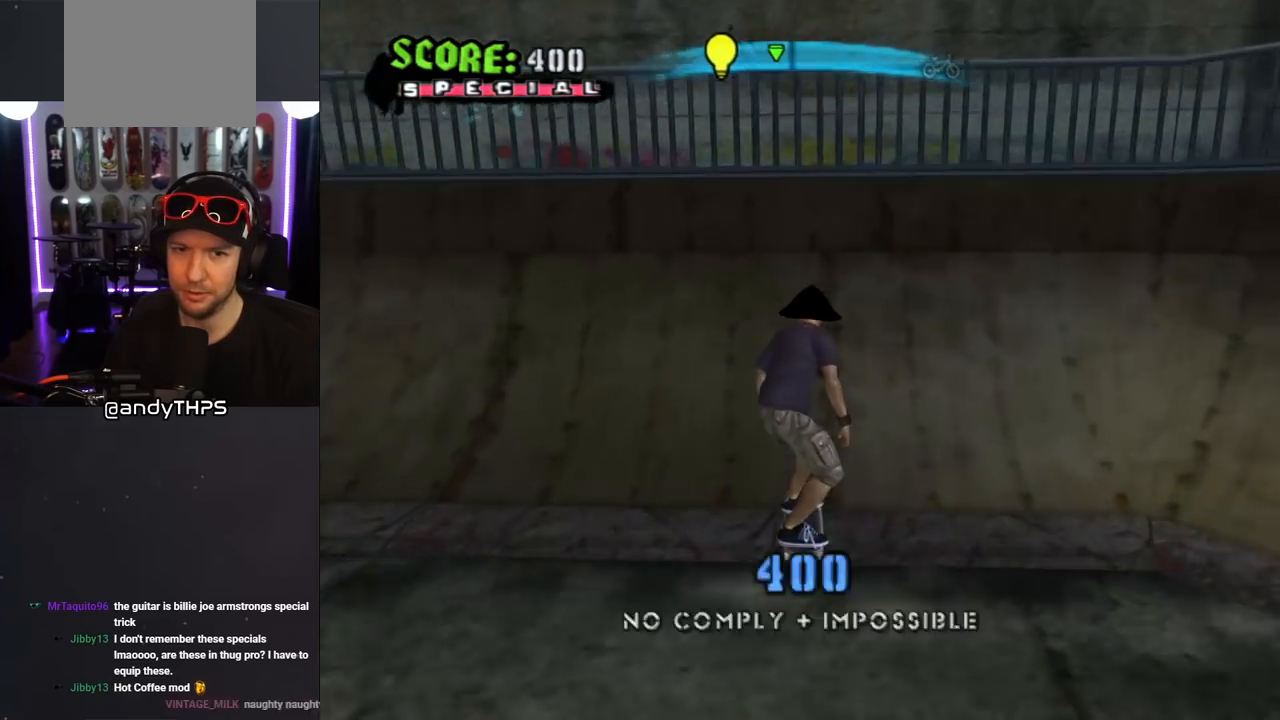
{"buttons": ["SQUARE"], "left_stick": "center", "right_stick": "center", "events": [[100, "CROSS", "up"], [233, "DPAD_LEFT", "down"], [317, "DPAD_LEFT", "up"], [367, "DPAD_UP", "down"], [400, "SQUARE", "down"], [500, "DPAD_UP", "up"]]}
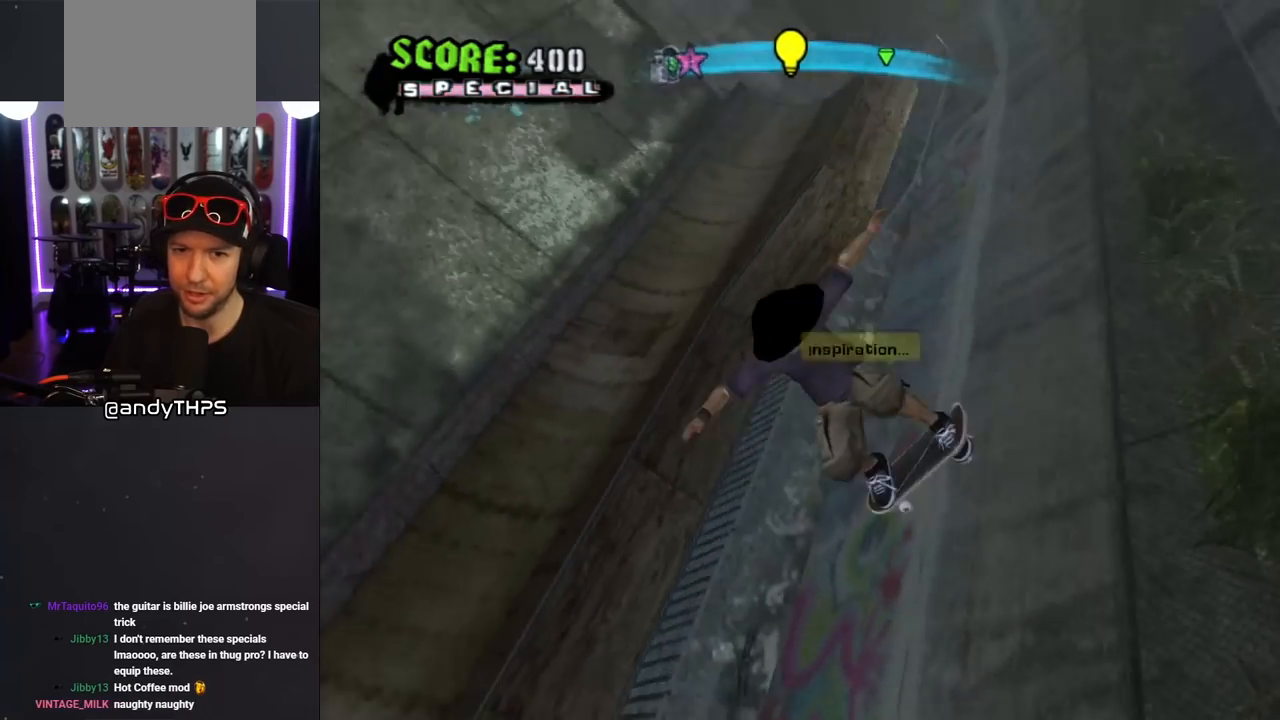
{"buttons": [], "left_stick": "center", "right_stick": "center", "events": [[500, "SQUARE", "up"]]}
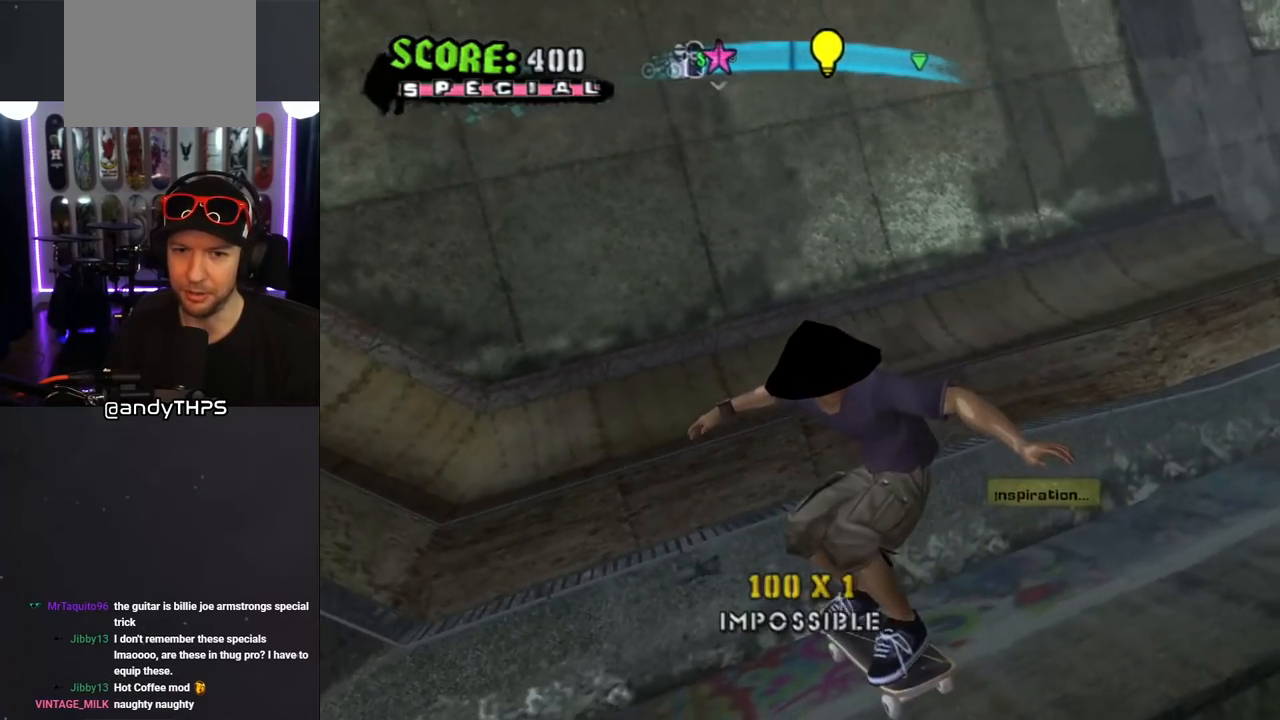
{"buttons": ["CROSS"], "left_stick": "center", "right_stick": "center", "events": [[233, "CROSS", "down"]]}
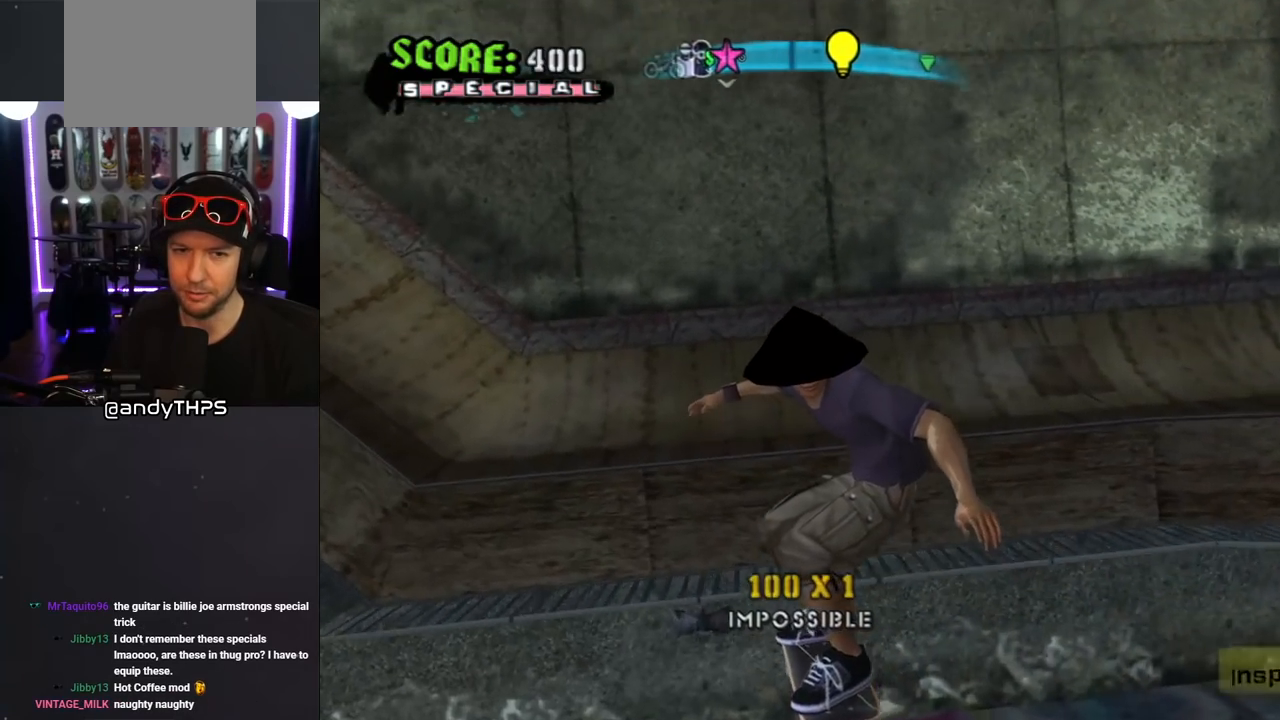
{"buttons": ["CROSS", "DPAD_UP"], "left_stick": "center", "right_stick": "center", "events": [[417, "DPAD_UP", "down"]]}
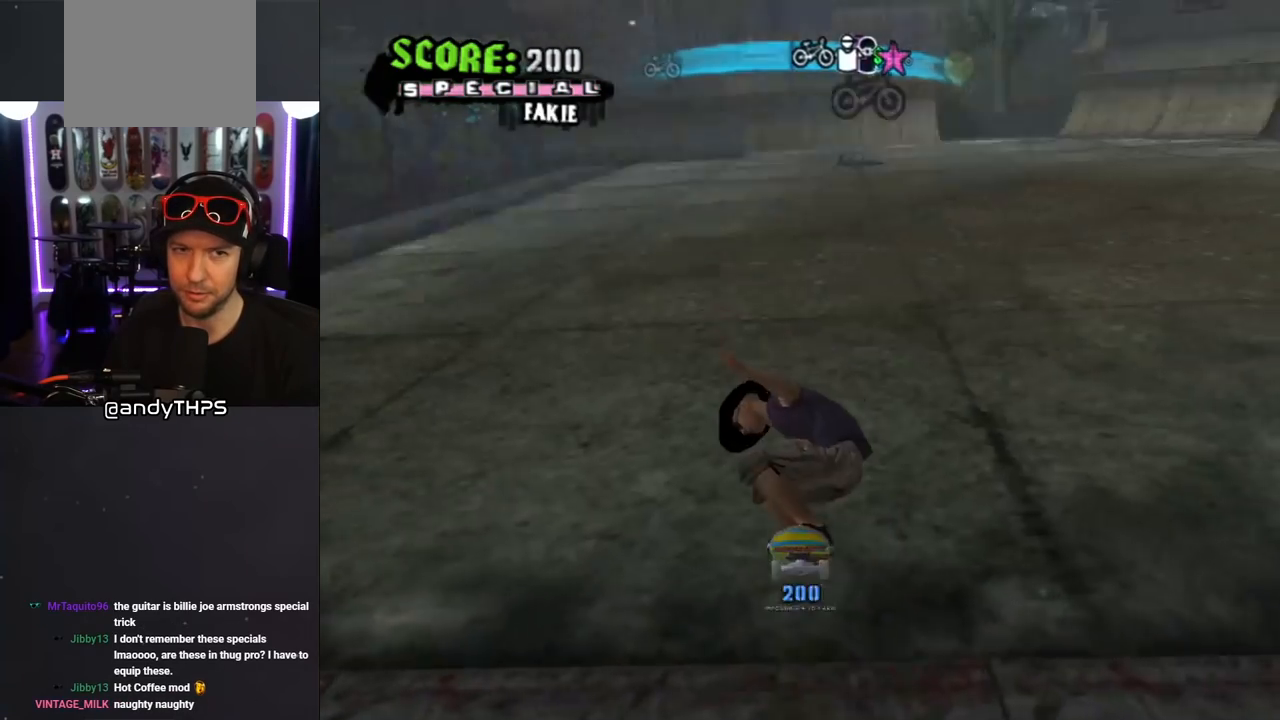
{"buttons": ["CROSS", "L1"], "left_stick": "center", "right_stick": "center", "events": [[17, "DPAD_UP", "up"], [67, "DPAD_UP", "down"], [183, "CROSS", "up"], [200, "DPAD_LEFT", "down"], [200, "SQUARE", "down"], [250, "L1", "down"], [350, "SQUARE", "up"], [383, "CROSS", "down"], [383, "DPAD_LEFT", "up"], [400, "DPAD_UP", "up"]]}
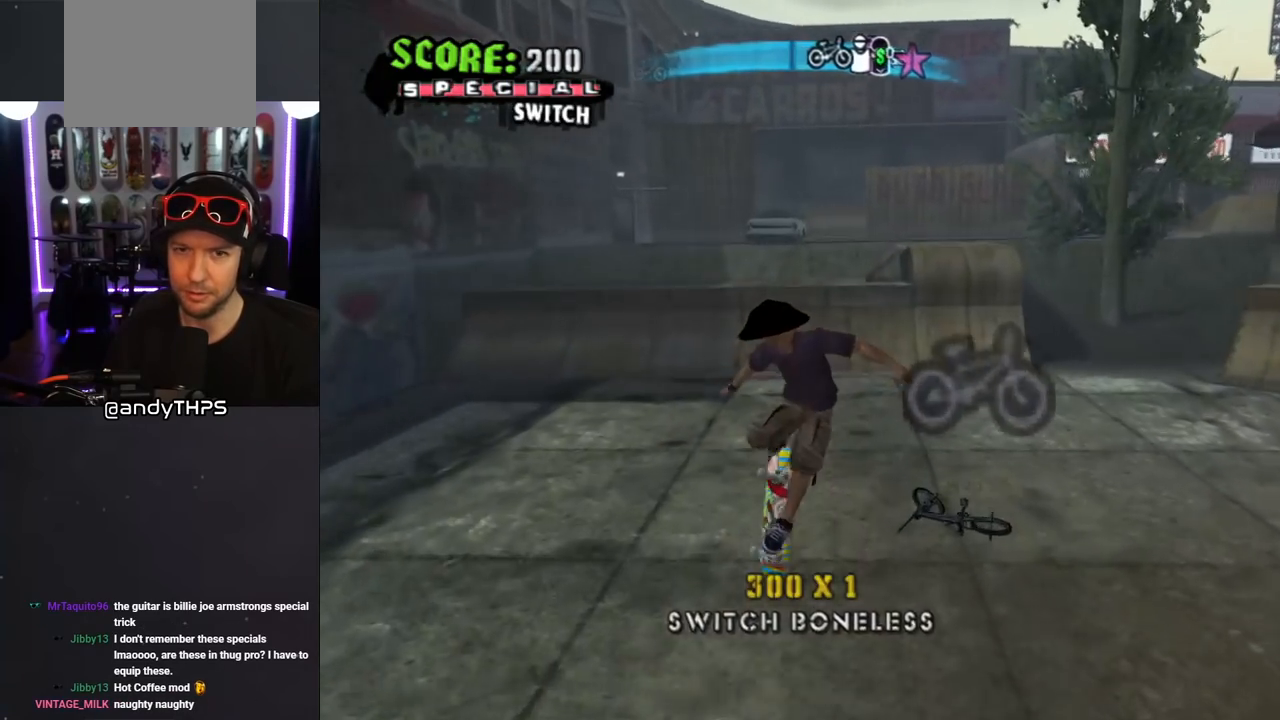
{"buttons": ["CROSS"], "left_stick": "center", "right_stick": "center", "events": [[150, "L1", "up"]]}
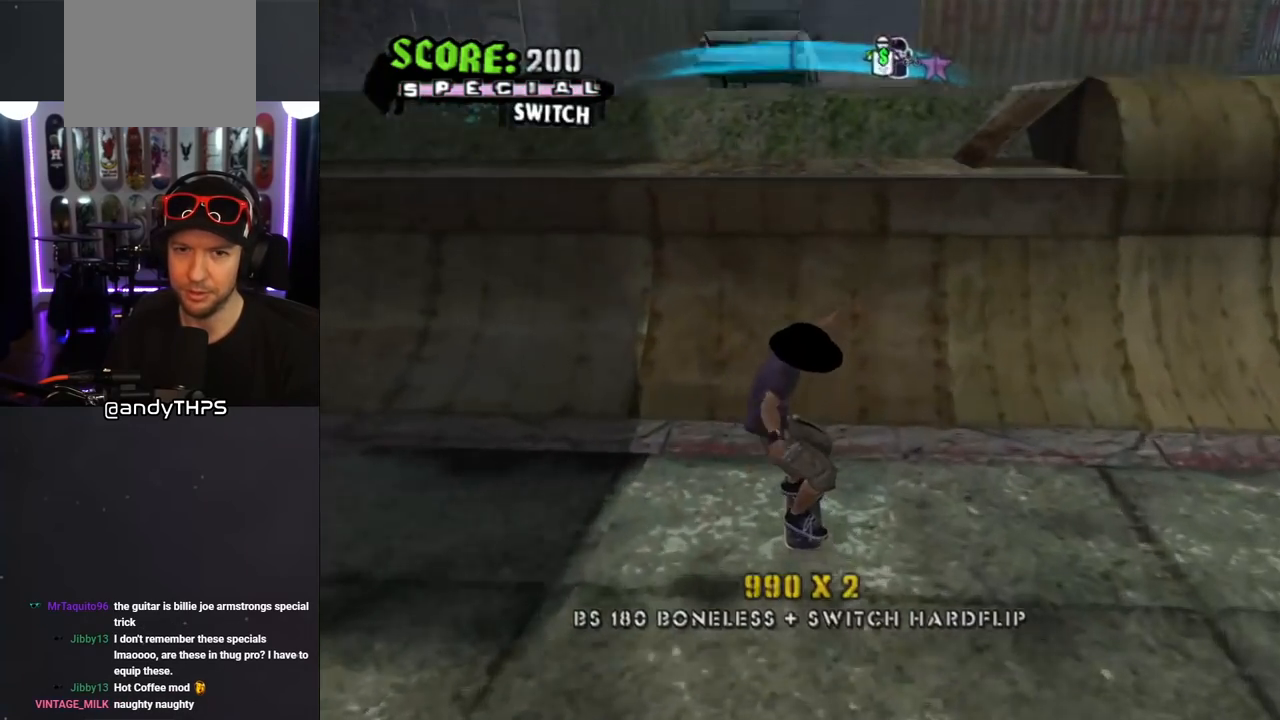
{"buttons": ["DPAD_UP"], "left_stick": "center", "right_stick": "center", "events": [[200, "DPAD_LEFT", "down"], [250, "CROSS", "up"], [300, "DPAD_LEFT", "up"], [467, "DPAD_UP", "down"]]}
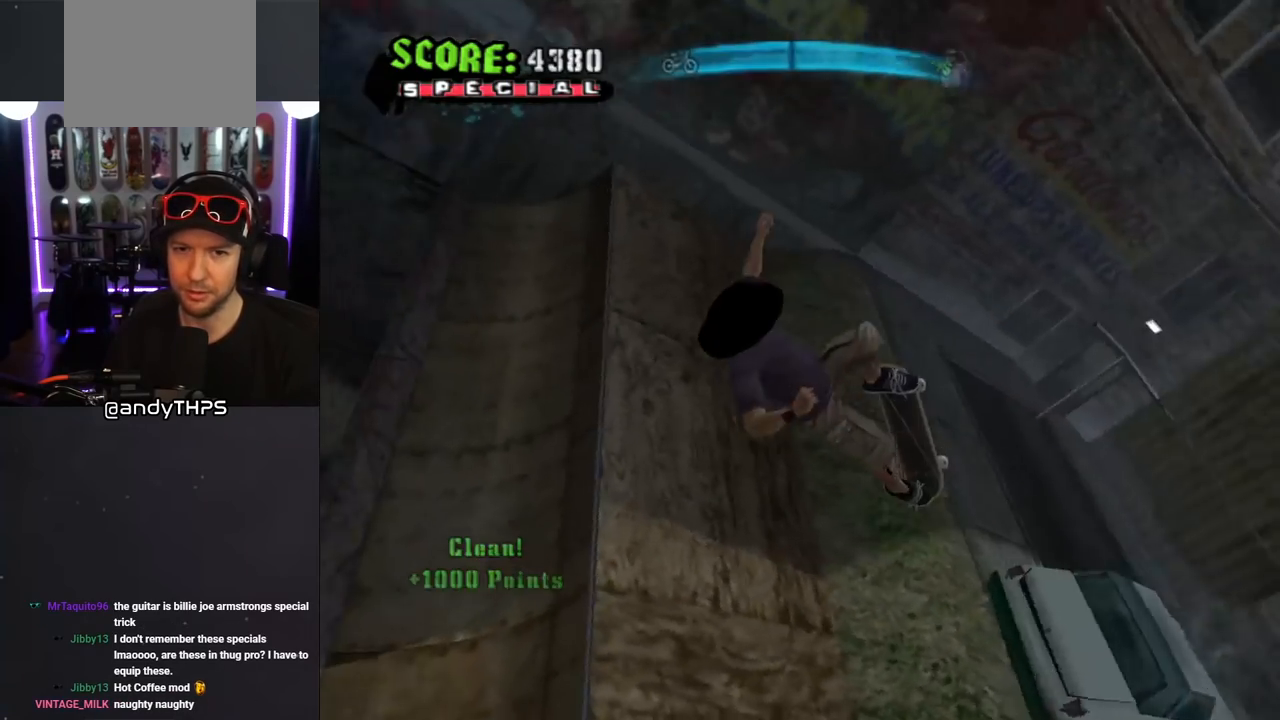
{"buttons": ["DPAD_LEFT"], "left_stick": "center", "right_stick": "center", "events": [[33, "DPAD_UP", "up"], [100, "DPAD_LEFT", "down"], [133, "SQUARE", "down"], [233, "DPAD_LEFT", "up"], [333, "SQUARE", "up"], [483, "DPAD_LEFT", "down"]]}